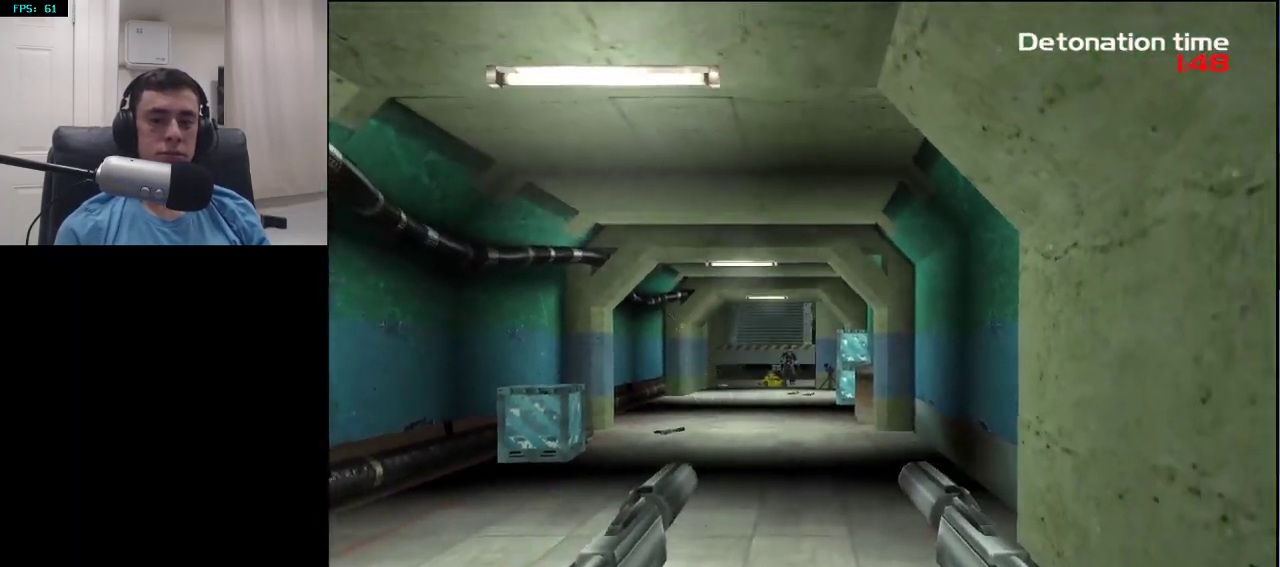
Gameplay with a controller (PlayStation layout); each line is a JSON object with the inputs held at the frame after it. "events" lists button and stick changes between this image and that frame as [ms after this image, input, new state], when the widget could be followed in between.
{"buttons": ["R2"], "left_stick": "down", "right_stick": "center", "events": [[33, "R2", "down"], [50, "left_stick", "up-left"], [217, "left_stick", "center"], [233, "R2", "up"], [350, "R2", "down"], [467, "left_stick", "down"]]}
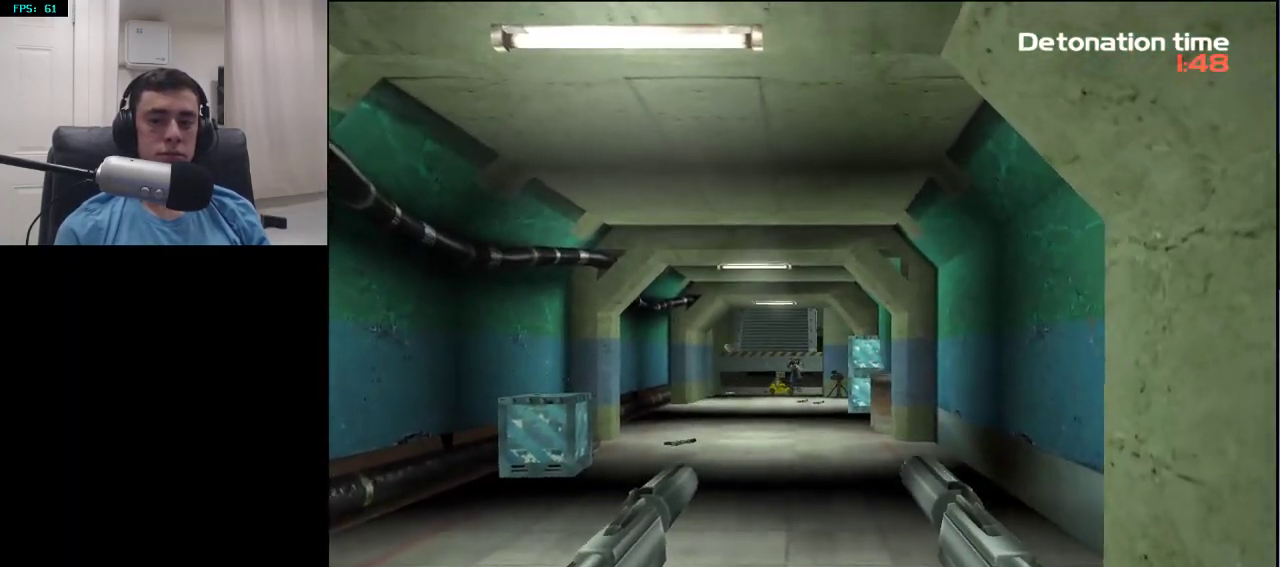
{"buttons": ["R2"], "left_stick": "down", "right_stick": "center", "events": [[33, "R2", "up"], [83, "right_stick", "down"], [150, "R2", "down"], [183, "right_stick", "center"], [300, "R2", "up"], [400, "R2", "down"]]}
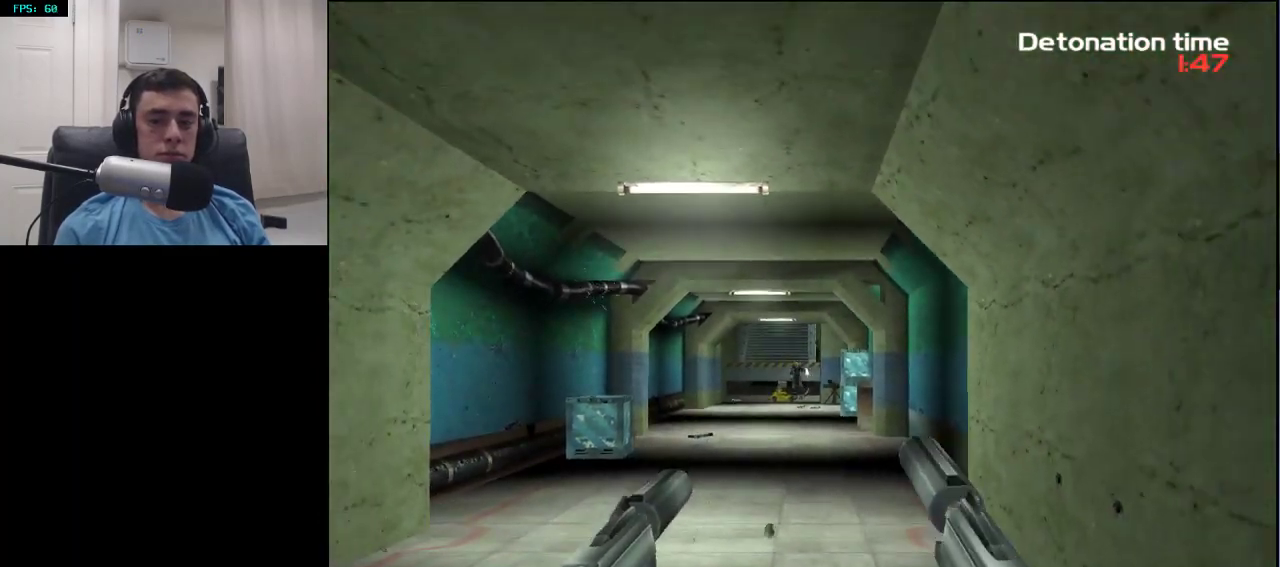
{"buttons": [], "left_stick": "up", "right_stick": "down-right", "events": [[17, "left_stick", "center"], [50, "R2", "up"], [217, "left_stick", "up-right"], [267, "TRIANGLE", "down"], [367, "TRIANGLE", "up"], [417, "left_stick", "up"], [467, "right_stick", "down-right"]]}
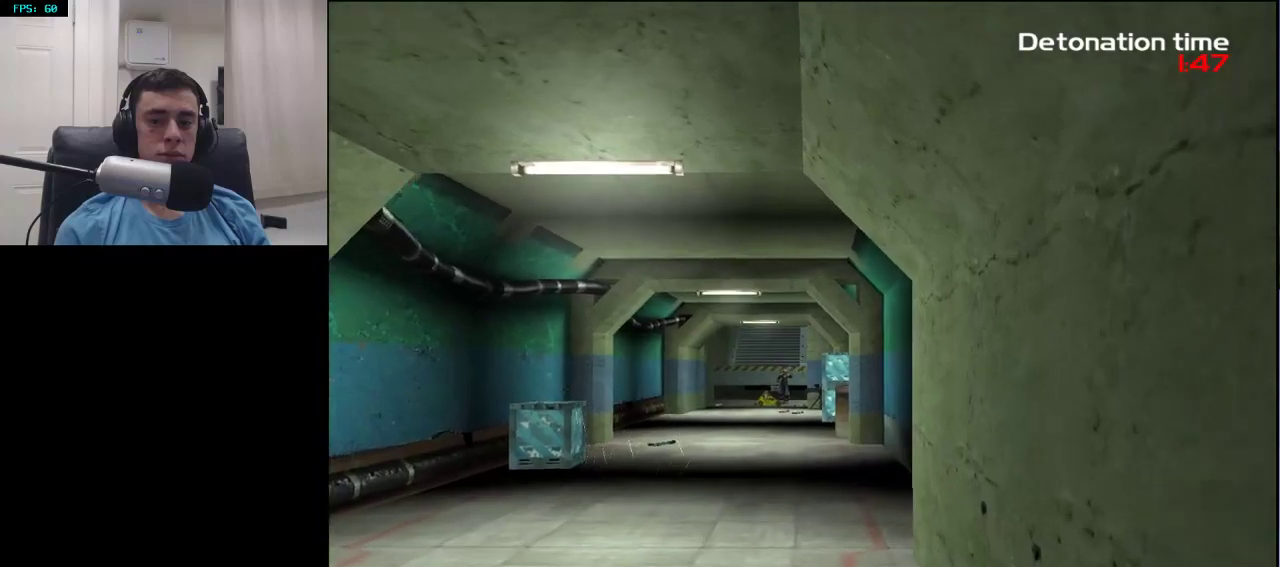
{"buttons": ["L2"], "left_stick": "up", "right_stick": "right", "events": [[50, "right_stick", "center"], [133, "L2", "down"], [233, "right_stick", "down-right"], [317, "right_stick", "center"], [500, "right_stick", "right"]]}
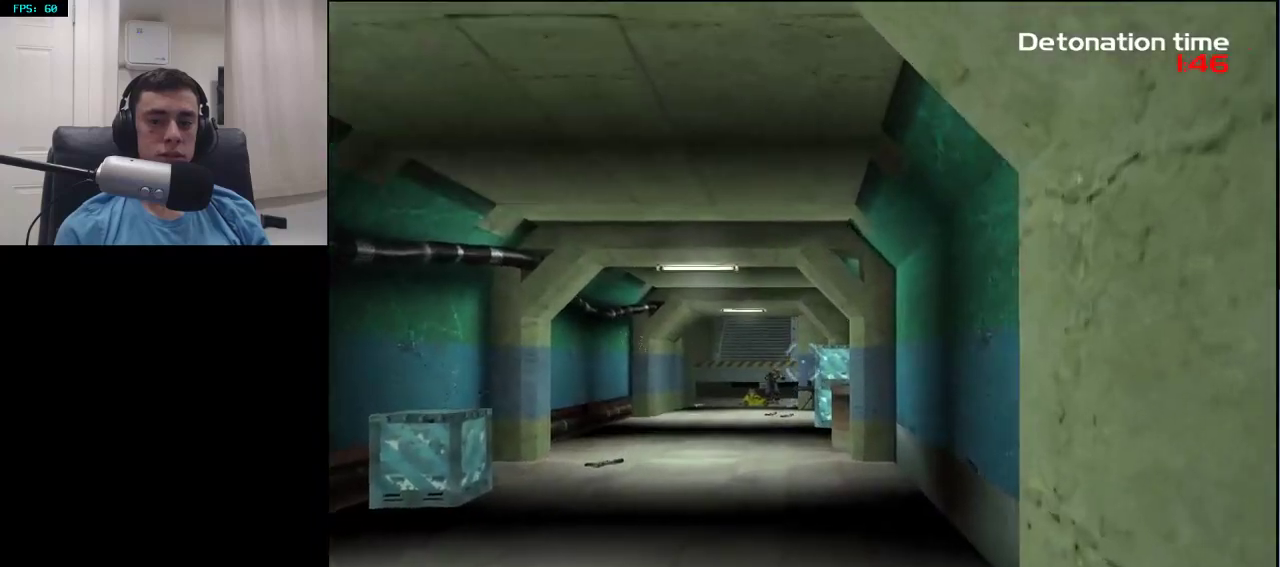
{"buttons": ["L2"], "left_stick": "up-left", "right_stick": "center", "events": [[83, "right_stick", "center"], [250, "left_stick", "up-left"], [367, "right_stick", "up"], [450, "right_stick", "center"]]}
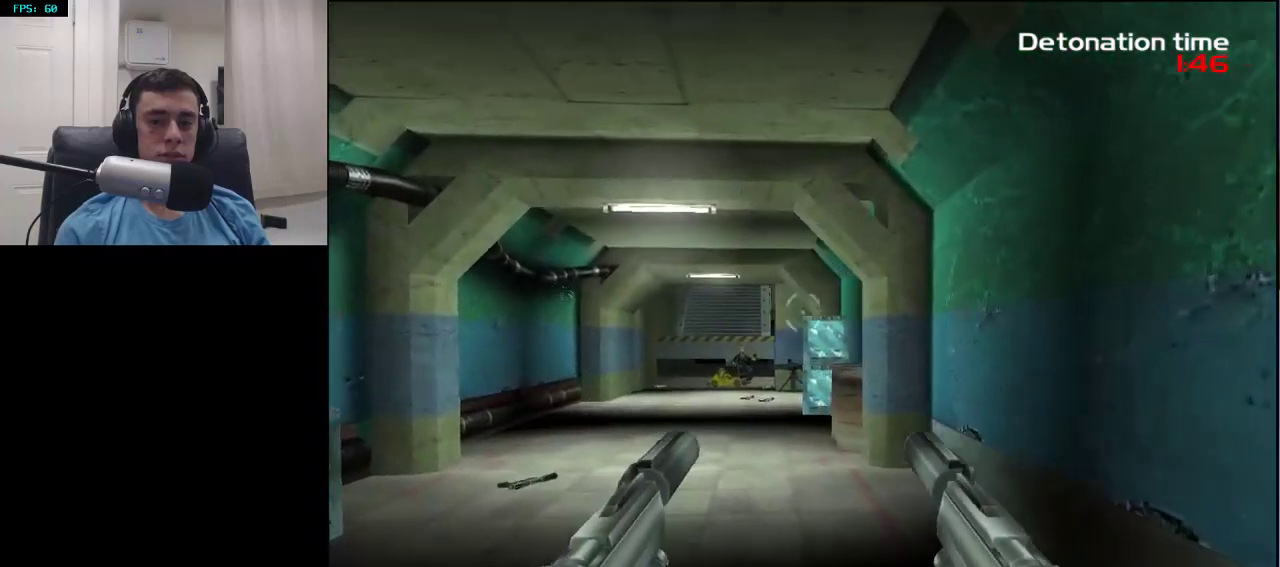
{"buttons": ["L2"], "left_stick": "center", "right_stick": "right", "events": [[100, "left_stick", "center"], [417, "right_stick", "right"]]}
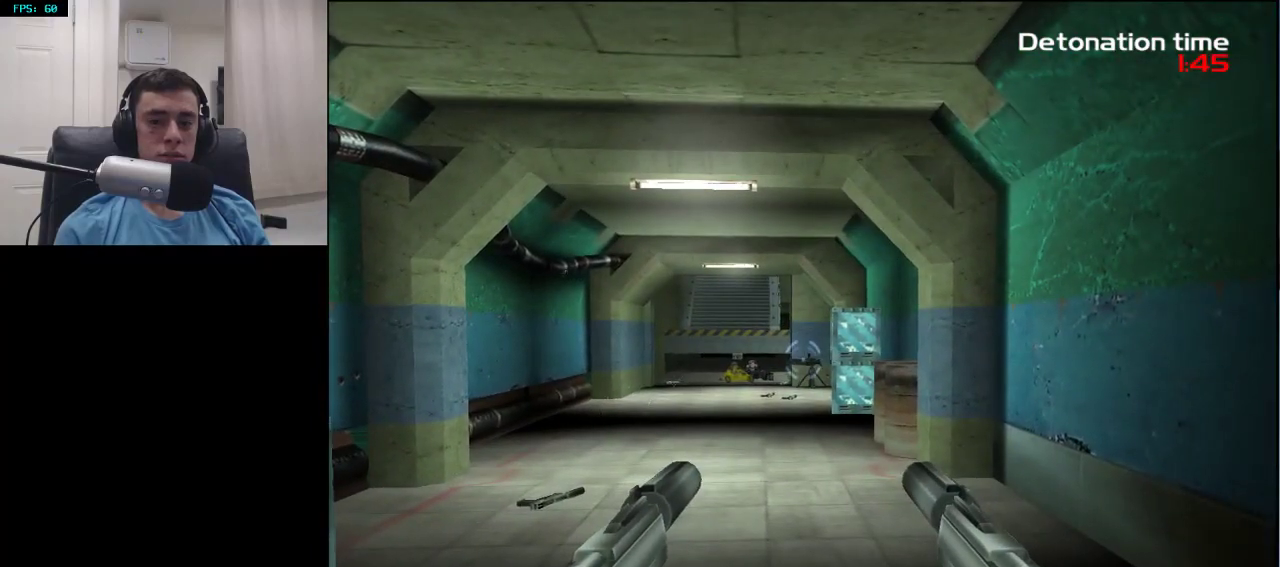
{"buttons": ["L2"], "left_stick": "center", "right_stick": "up-right", "events": [[200, "right_stick", "up-right"]]}
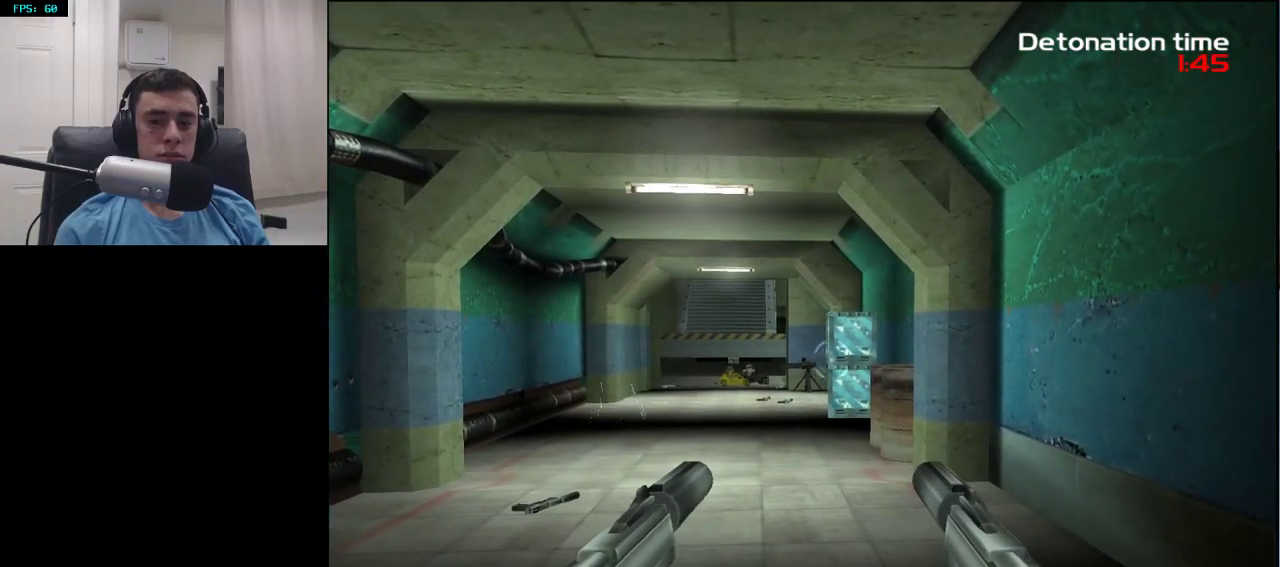
{"buttons": ["L2"], "left_stick": "center", "right_stick": "center", "events": [[367, "right_stick", "center"], [417, "right_stick", "down"], [483, "right_stick", "center"]]}
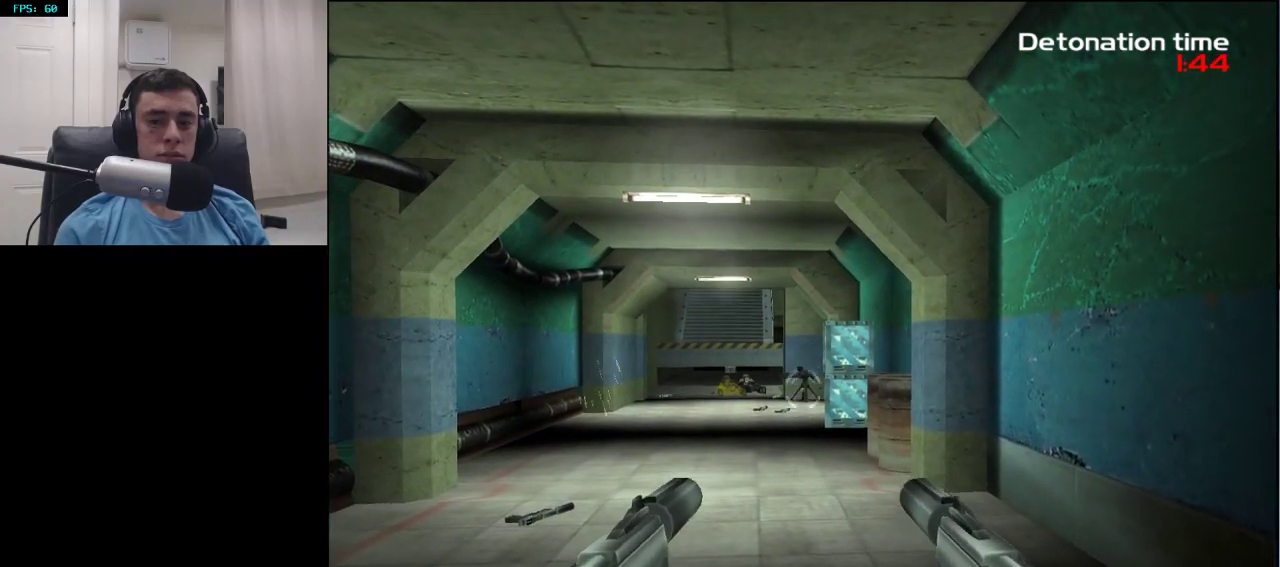
{"buttons": ["L2"], "left_stick": "up", "right_stick": "center", "events": [[233, "right_stick", "down"], [283, "right_stick", "center"], [467, "left_stick", "up"]]}
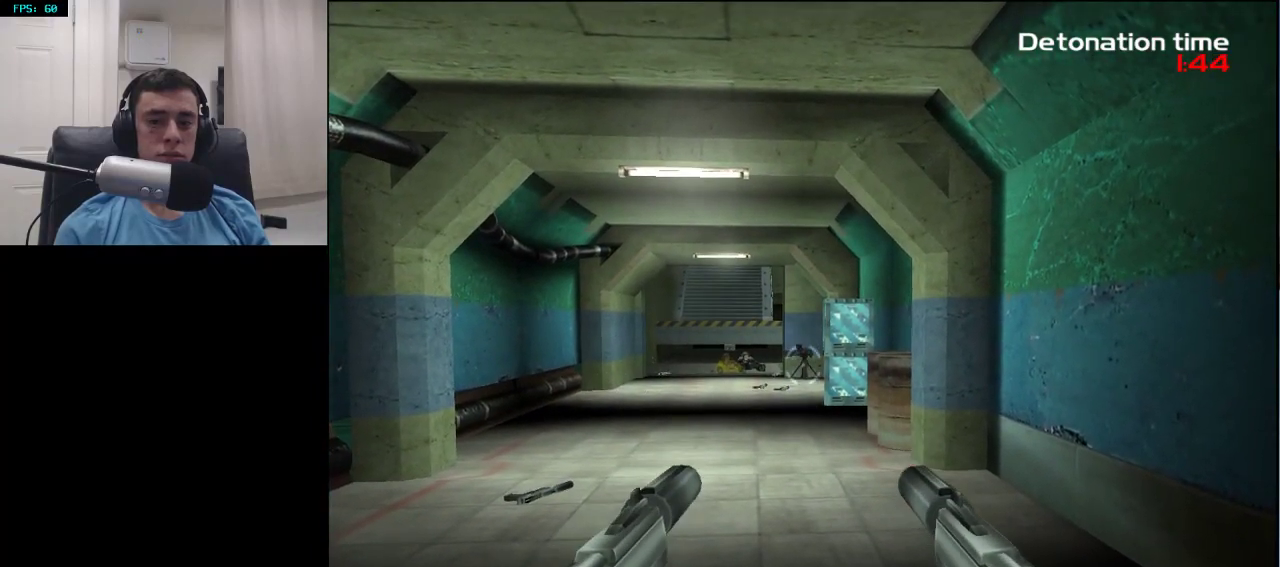
{"buttons": ["L2"], "left_stick": "center", "right_stick": "up", "events": [[133, "left_stick", "center"], [250, "right_stick", "up"]]}
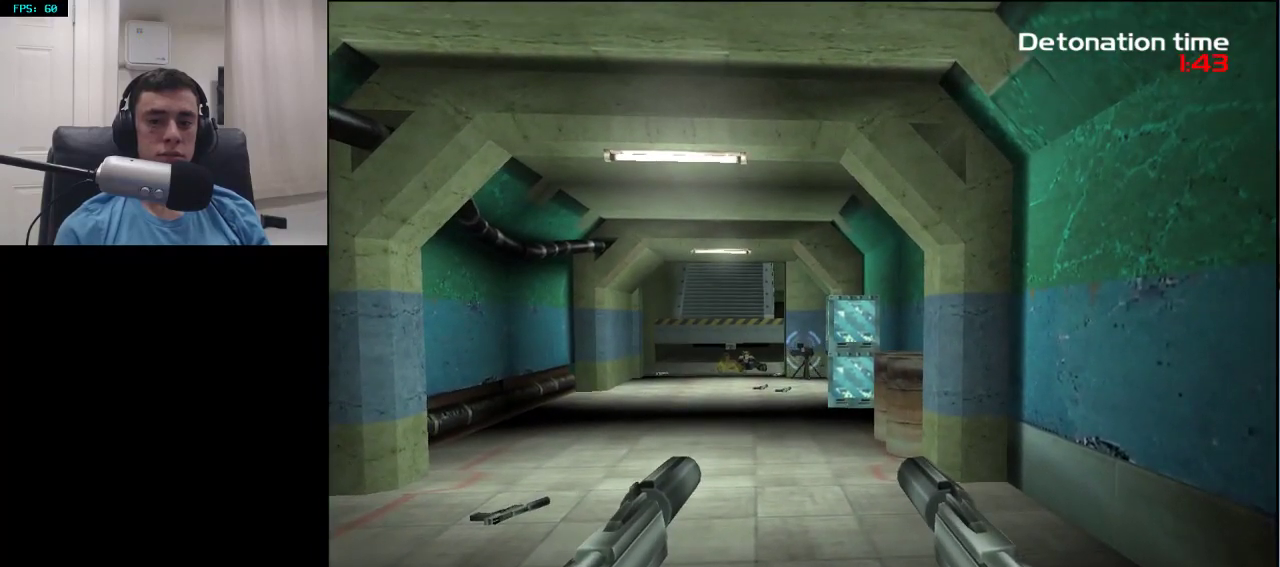
{"buttons": ["L2"], "left_stick": "center", "right_stick": "up", "events": [[333, "R2", "down"], [500, "R2", "up"]]}
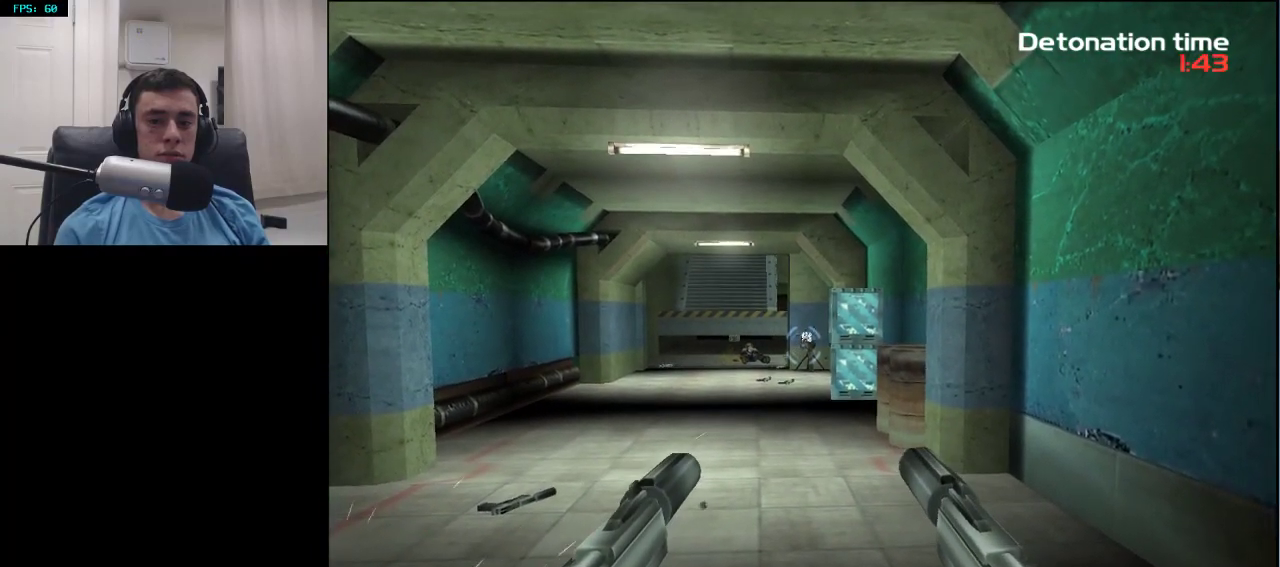
{"buttons": ["L2"], "left_stick": "center", "right_stick": "up-right", "events": [[183, "right_stick", "up-right"]]}
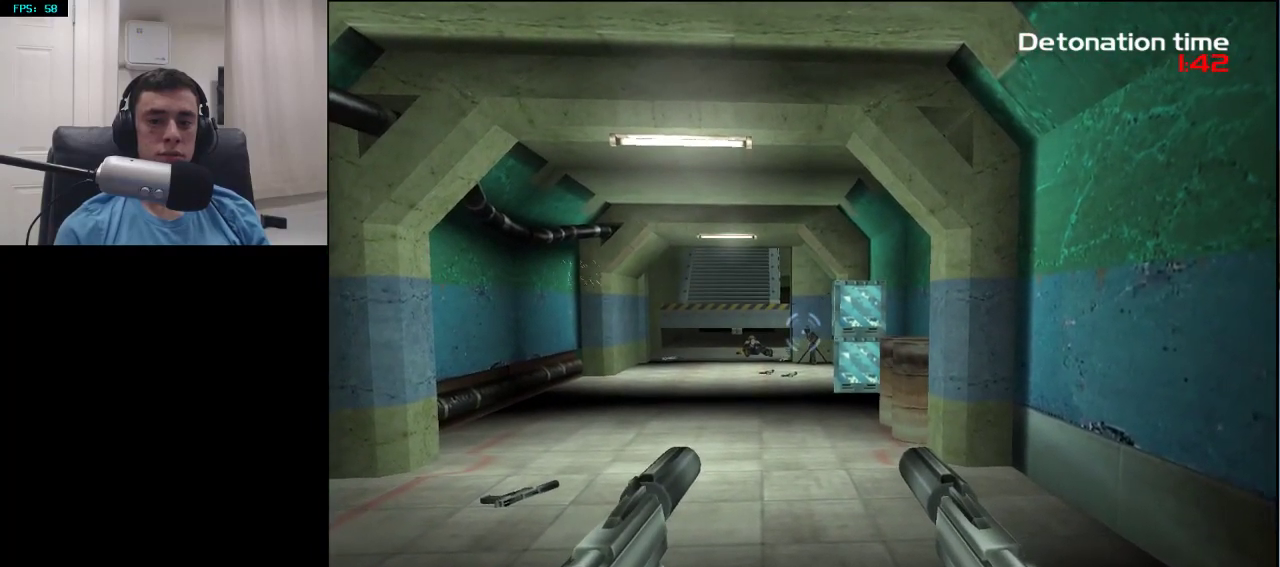
{"buttons": ["L2"], "left_stick": "left", "right_stick": "up-right", "events": [[117, "left_stick", "right"], [150, "right_stick", "up"], [250, "left_stick", "center"], [317, "R2", "down"], [450, "right_stick", "up-right"], [483, "R2", "up"], [500, "left_stick", "left"]]}
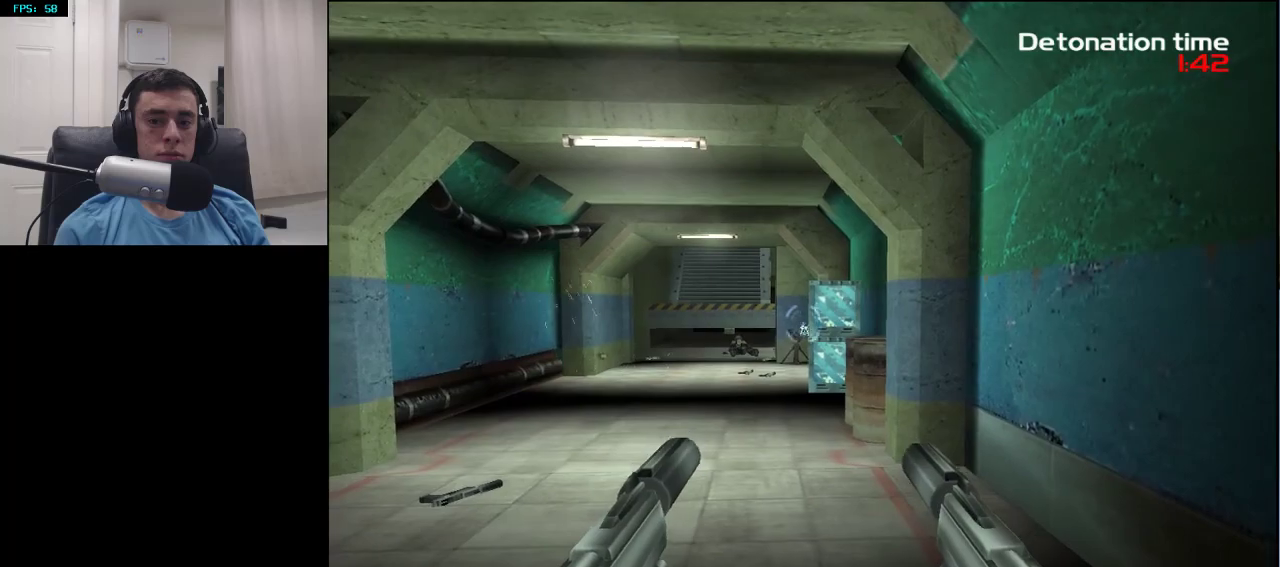
{"buttons": ["L2"], "left_stick": "center", "right_stick": "up-right", "events": [[50, "left_stick", "center"], [300, "left_stick", "left"], [383, "left_stick", "center"]]}
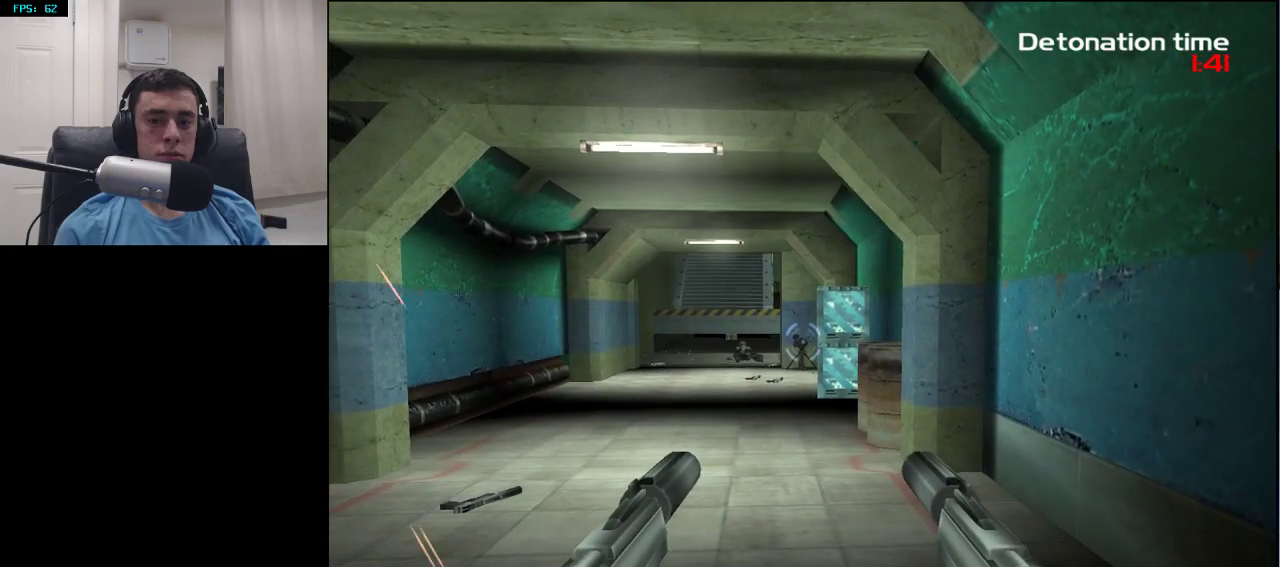
{"buttons": ["L2", "R2"], "left_stick": "center", "right_stick": "up-right", "events": [[350, "left_stick", "left"], [400, "R2", "down"], [400, "left_stick", "center"]]}
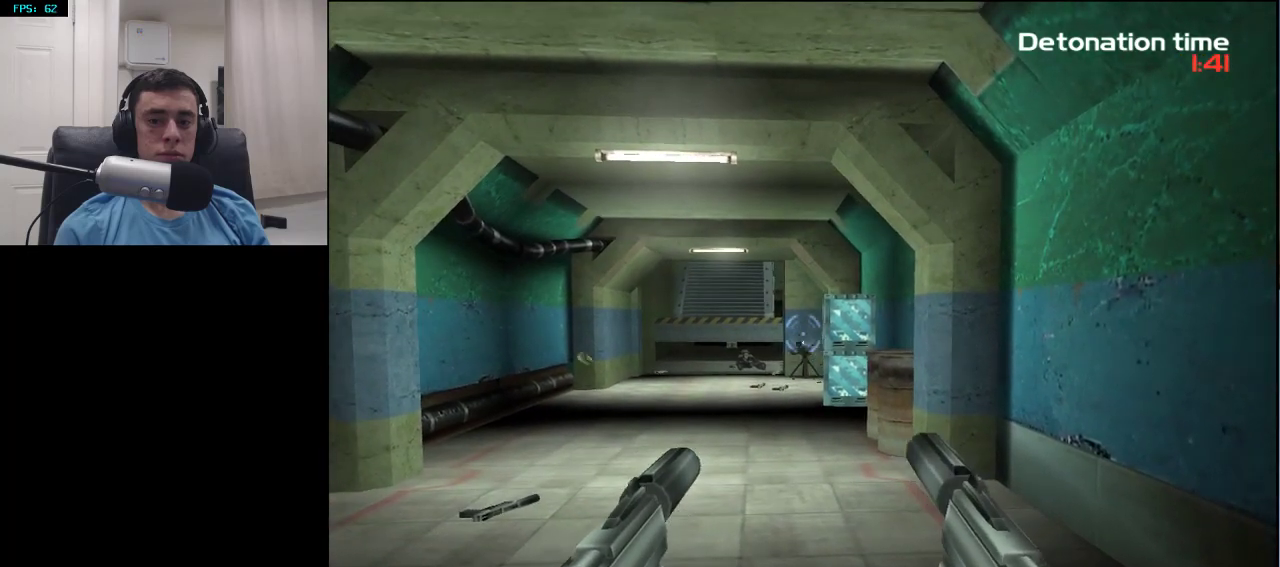
{"buttons": ["L2"], "left_stick": "center", "right_stick": "up-right", "events": [[83, "R2", "up"], [200, "left_stick", "left"], [267, "left_stick", "center"]]}
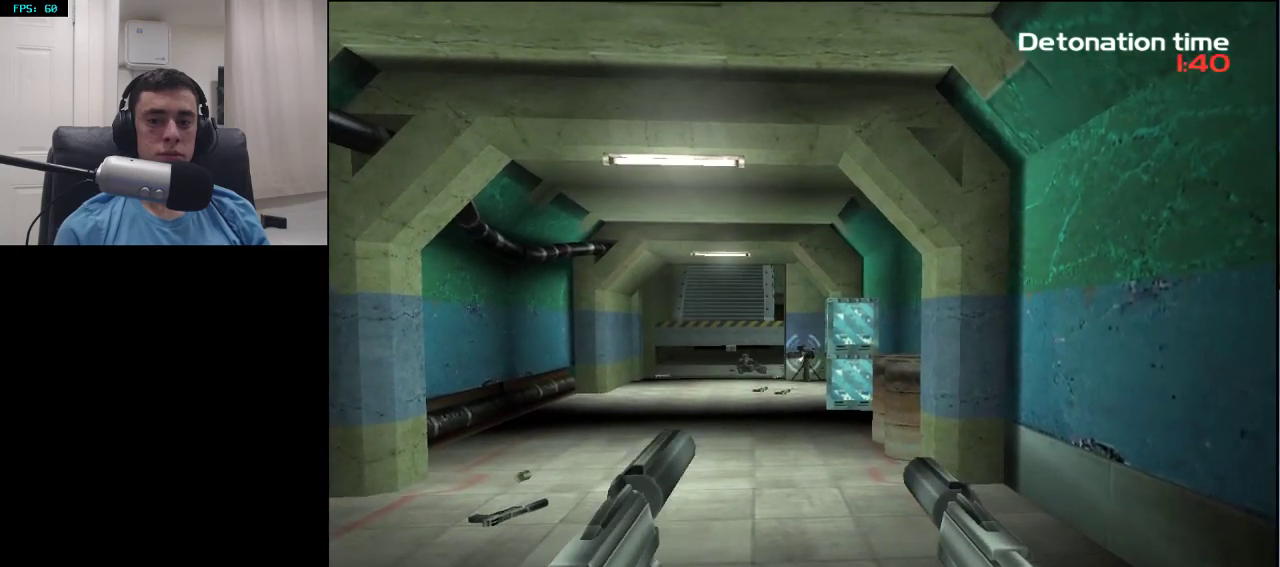
{"buttons": ["L2"], "left_stick": "center", "right_stick": "up-right", "events": [[17, "R2", "down"], [17, "left_stick", "up"], [117, "left_stick", "center"], [317, "R2", "up"]]}
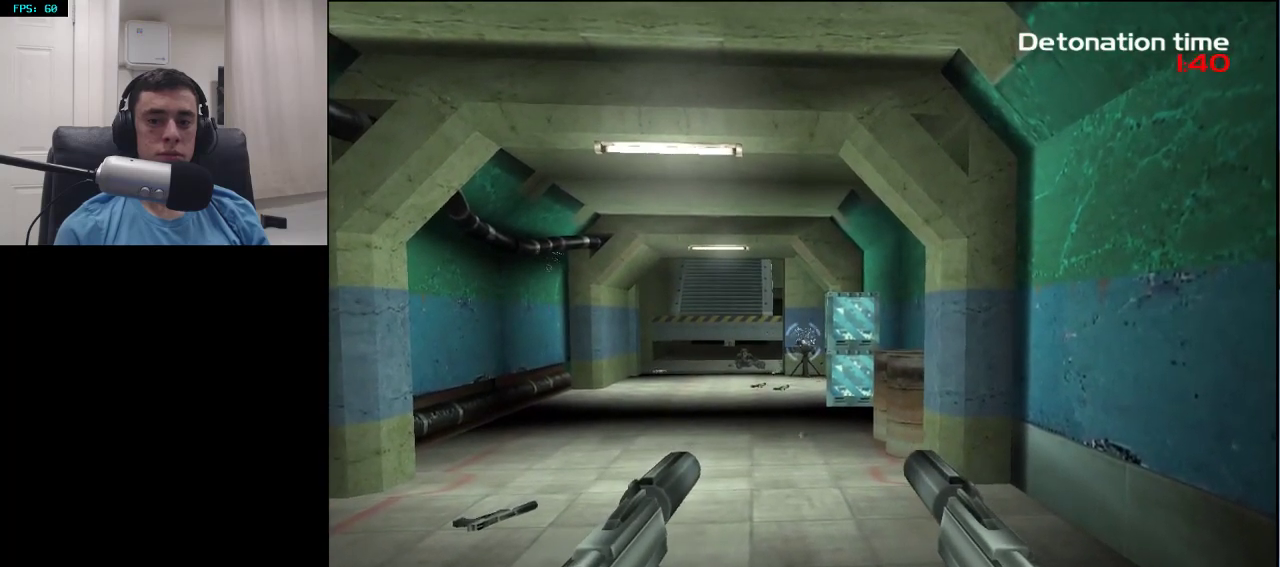
{"buttons": ["L2", "R2"], "left_stick": "center", "right_stick": "up-right", "events": [[117, "left_stick", "up-left"], [233, "left_stick", "center"], [317, "R2", "down"]]}
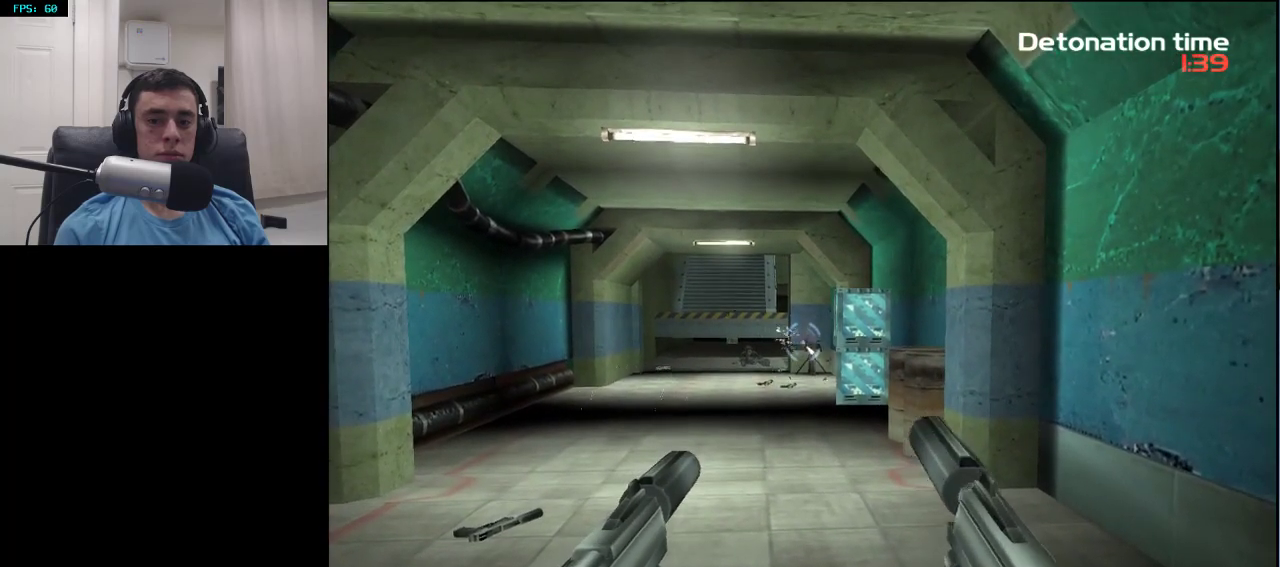
{"buttons": ["L2"], "left_stick": "center", "right_stick": "center", "events": [[100, "left_stick", "right"], [167, "left_stick", "center"], [433, "R2", "up"], [450, "right_stick", "center"]]}
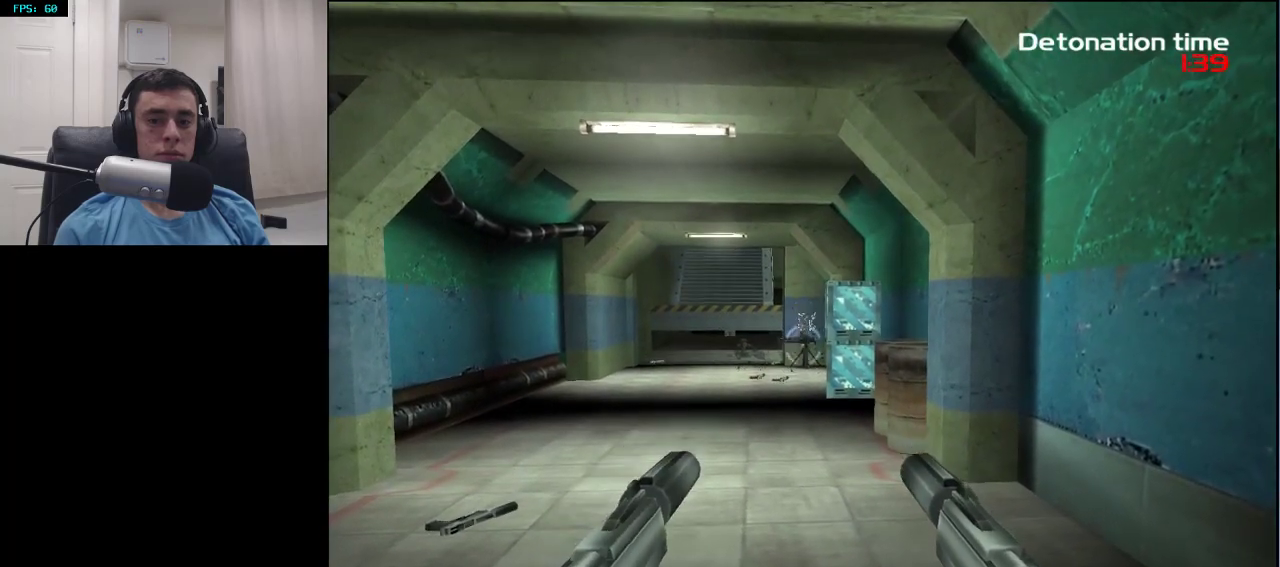
{"buttons": [], "left_stick": "up-left", "right_stick": "center", "events": [[33, "TRIANGLE", "down"], [50, "left_stick", "up-left"], [100, "L2", "up"], [117, "TRIANGLE", "up"], [283, "TRIANGLE", "down"], [417, "TRIANGLE", "up"]]}
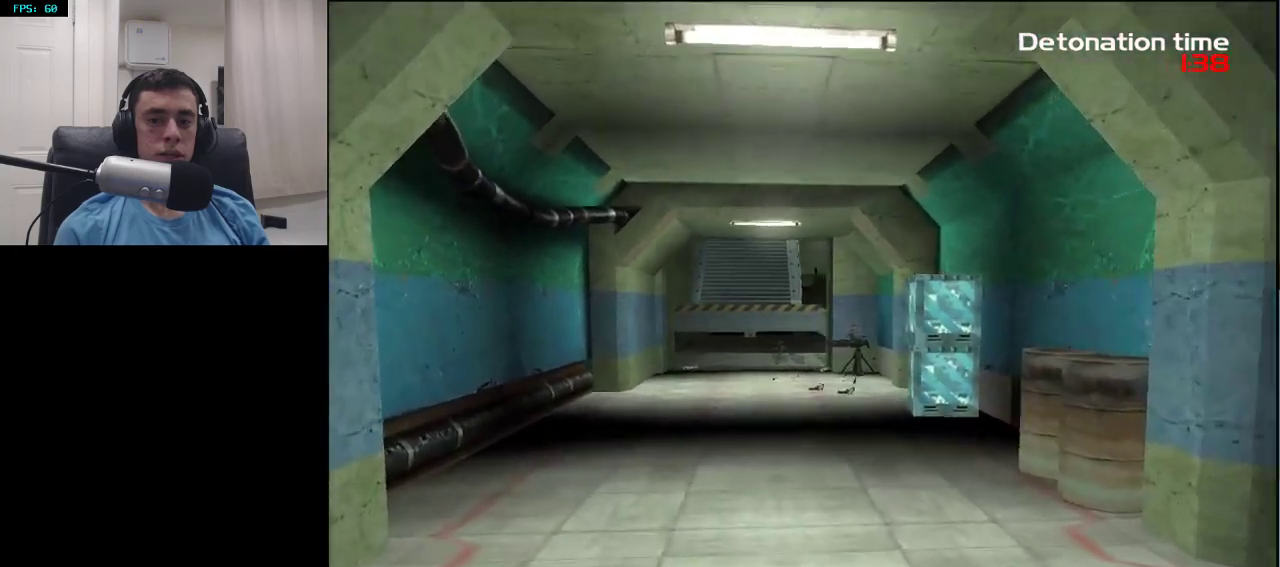
{"buttons": [], "left_stick": "up", "right_stick": "center", "events": [[267, "left_stick", "up"]]}
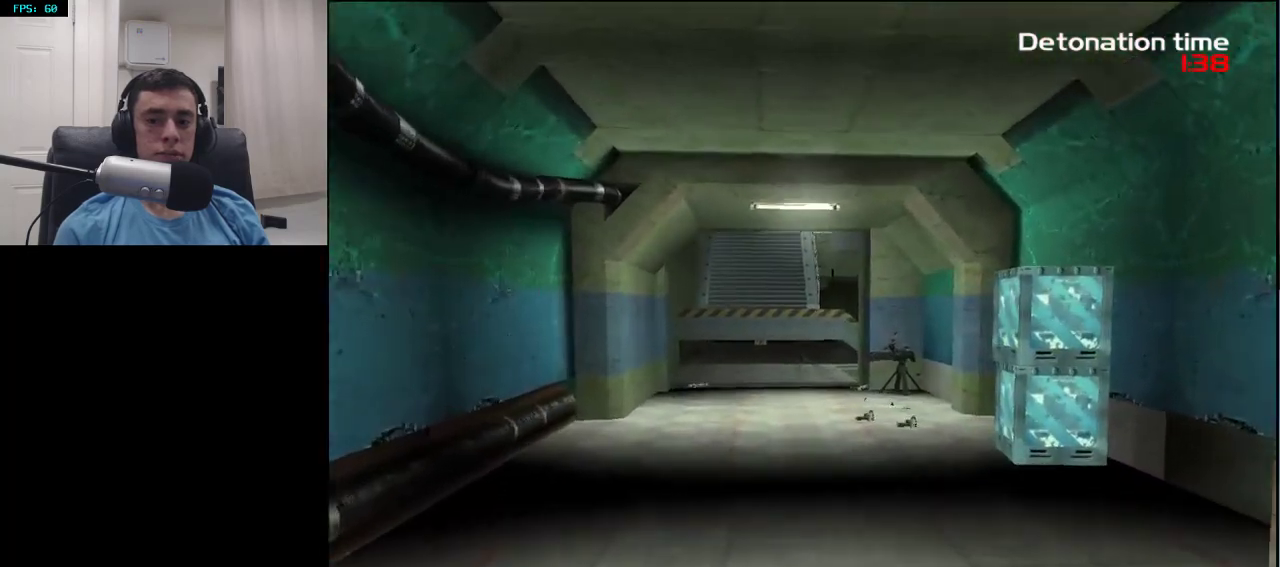
{"buttons": [], "left_stick": "up", "right_stick": "center", "events": []}
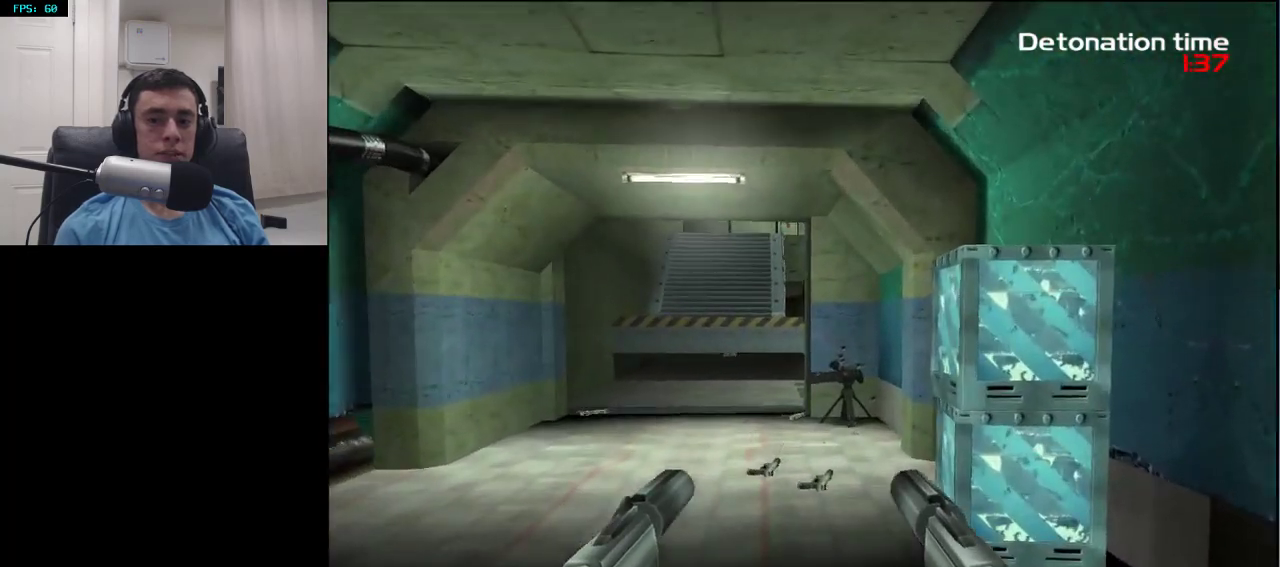
{"buttons": [], "left_stick": "up", "right_stick": "center", "events": []}
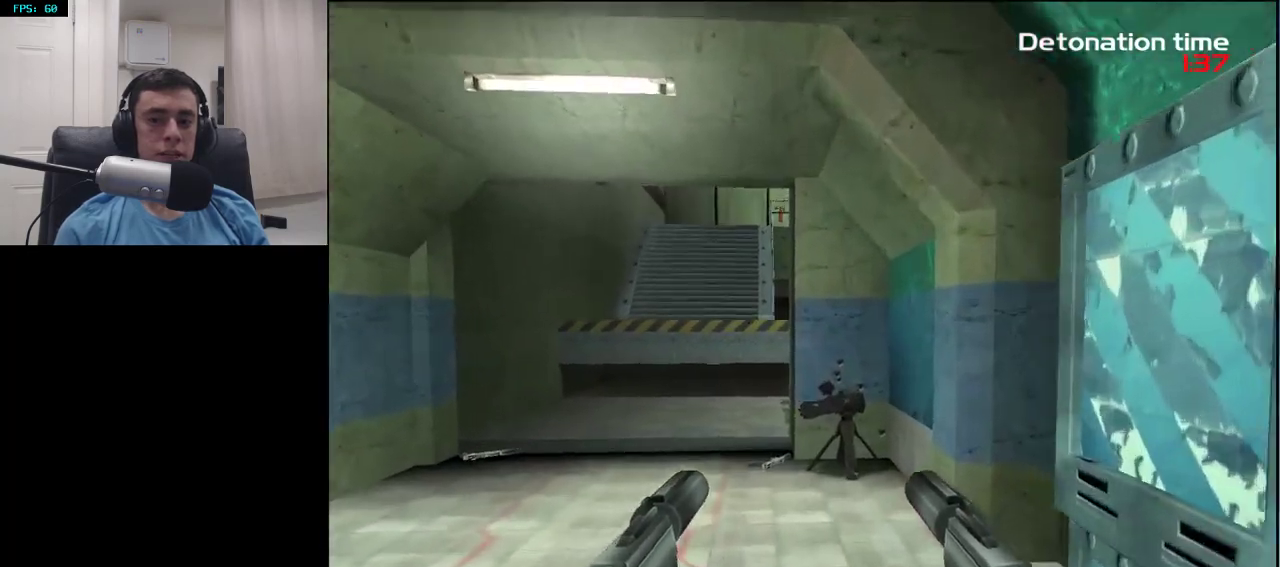
{"buttons": [], "left_stick": "up", "right_stick": "center", "events": [[100, "right_stick", "up"], [183, "right_stick", "center"], [383, "right_stick", "up-left"], [500, "right_stick", "center"]]}
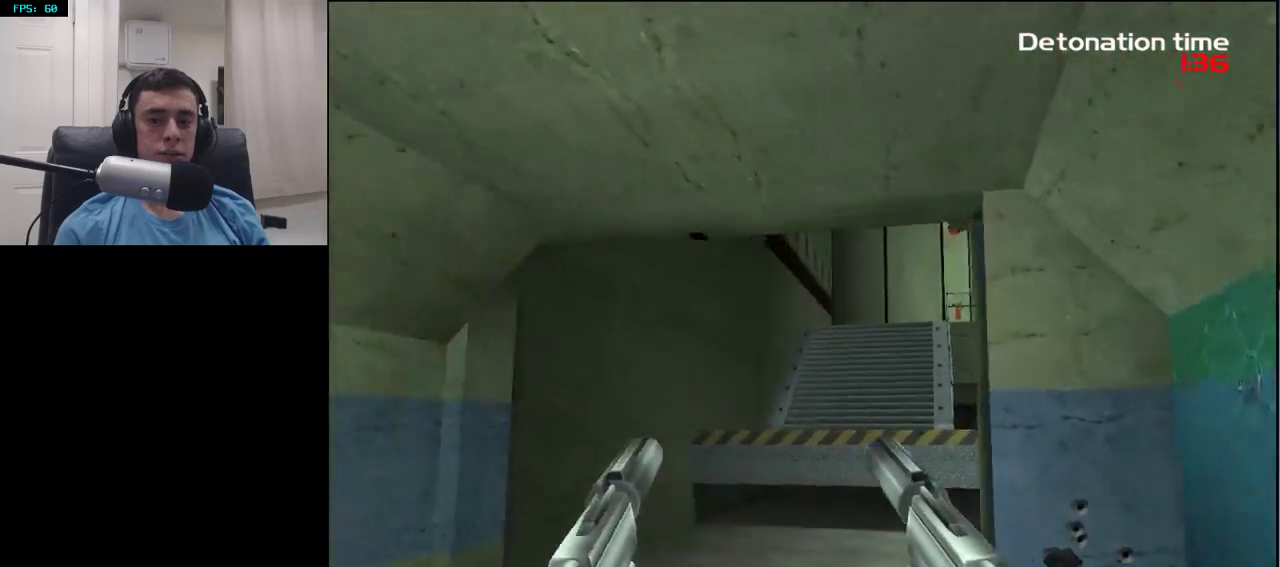
{"buttons": [], "left_stick": "up-left", "right_stick": "center", "events": [[183, "right_stick", "up-right"], [200, "left_stick", "right"], [300, "left_stick", "center"], [333, "right_stick", "center"], [500, "left_stick", "up-left"]]}
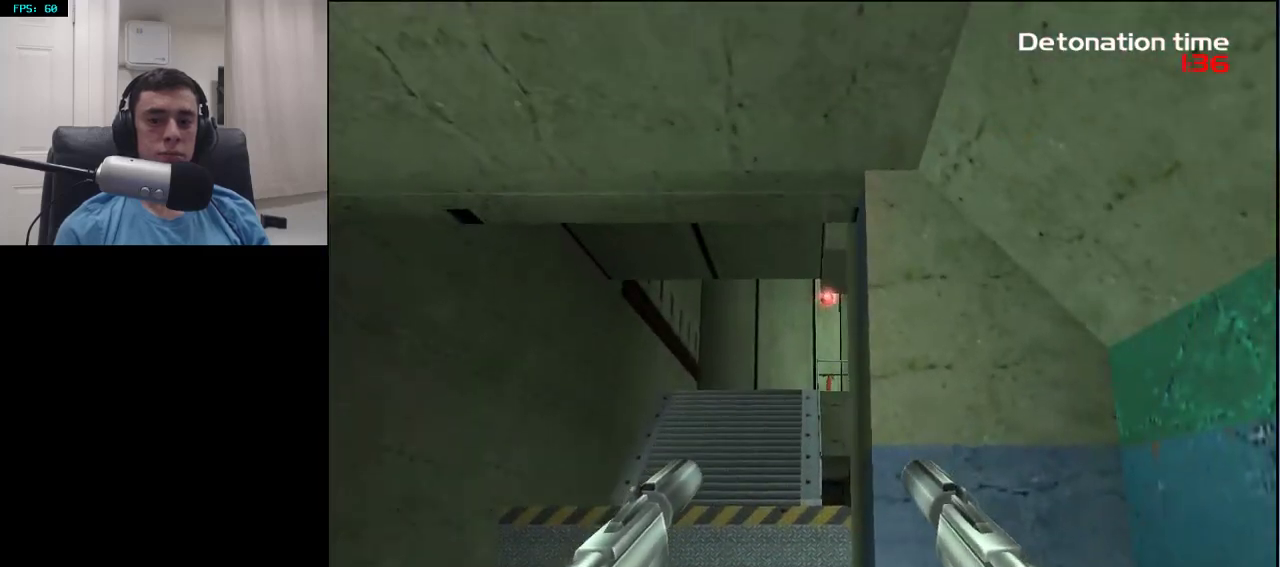
{"buttons": [], "left_stick": "center", "right_stick": "center", "events": [[133, "left_stick", "center"]]}
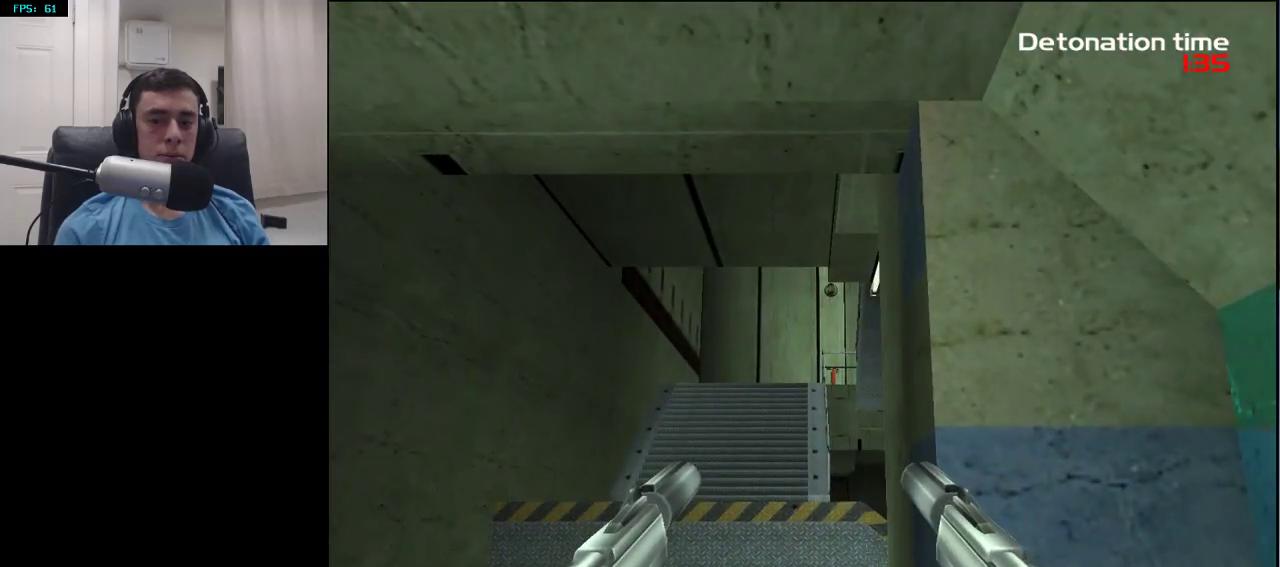
{"buttons": ["R2"], "left_stick": "right", "right_stick": "center", "events": [[33, "right_stick", "up-left"], [83, "right_stick", "center"], [450, "R2", "down"], [467, "left_stick", "right"]]}
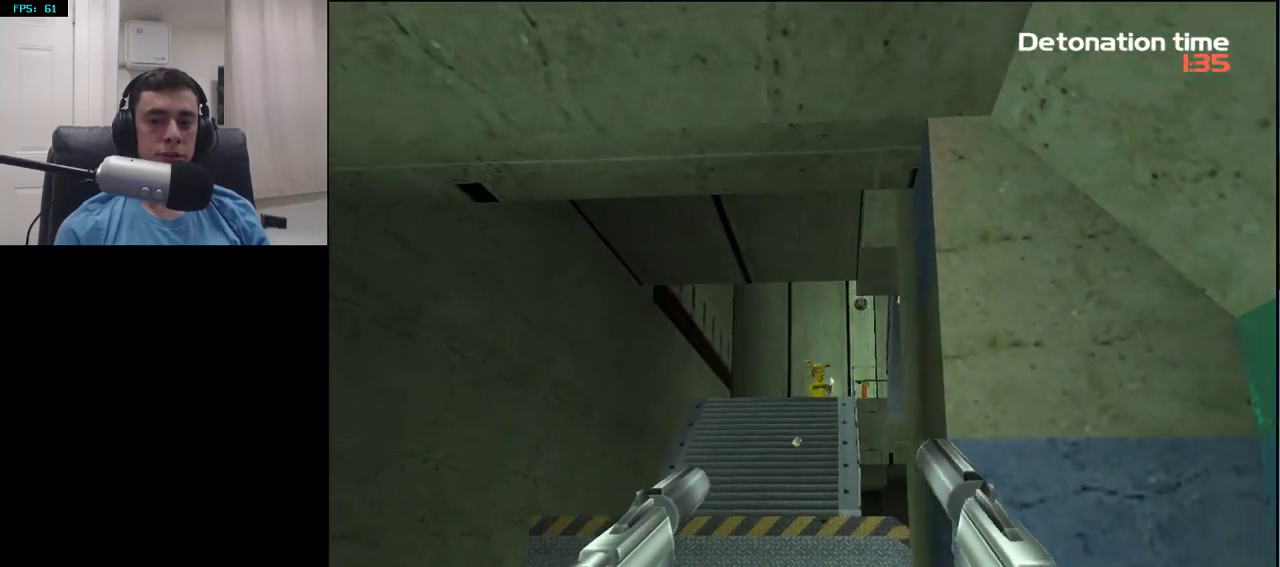
{"buttons": ["R2"], "left_stick": "center", "right_stick": "center", "events": [[17, "left_stick", "down-right"], [133, "R2", "up"], [150, "left_stick", "down-left"], [267, "right_stick", "down-left"], [283, "left_stick", "left"], [400, "R2", "down"], [400, "right_stick", "center"], [417, "left_stick", "center"]]}
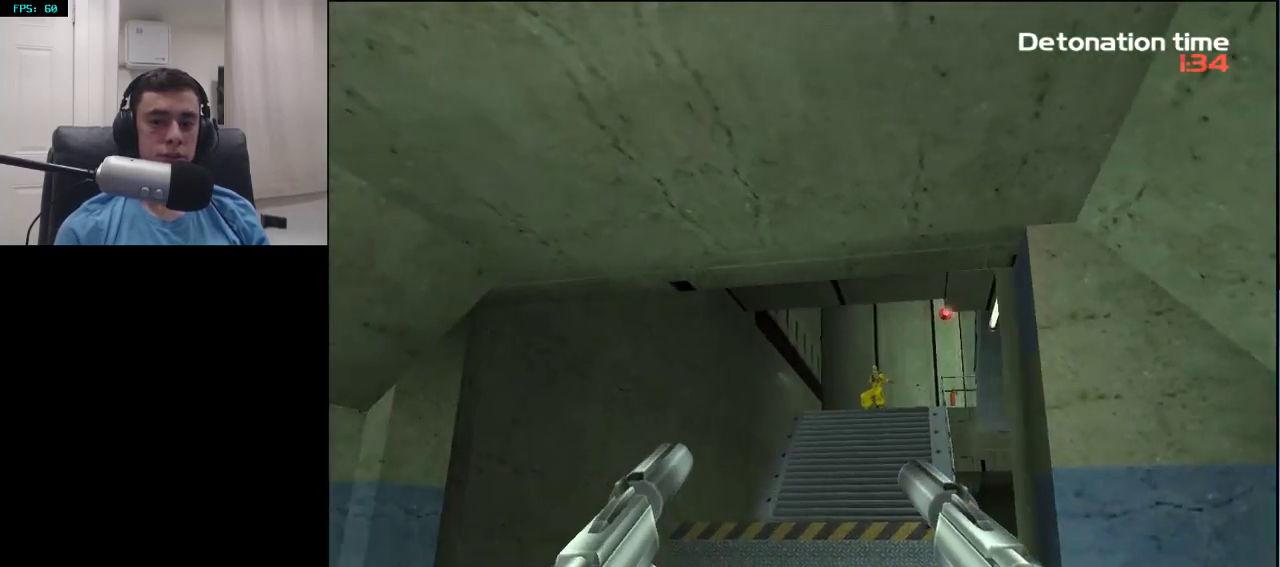
{"buttons": [], "left_stick": "down-left", "right_stick": "center", "events": [[67, "R2", "up"], [117, "right_stick", "down-right"], [183, "left_stick", "down"], [217, "right_stick", "center"], [267, "R2", "down"], [350, "left_stick", "down-left"], [417, "R2", "up"]]}
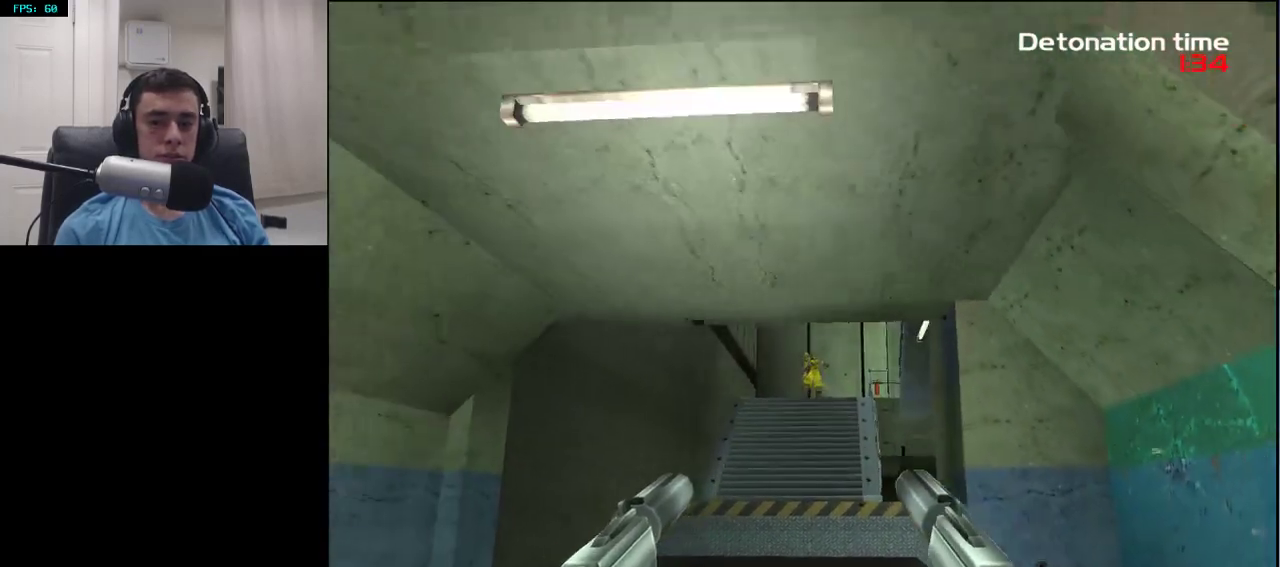
{"buttons": [], "left_stick": "up-right", "right_stick": "center", "events": [[33, "left_stick", "down"], [100, "right_stick", "down"], [167, "R2", "down"], [183, "right_stick", "center"], [250, "left_stick", "center"], [333, "R2", "up"], [383, "left_stick", "up-right"]]}